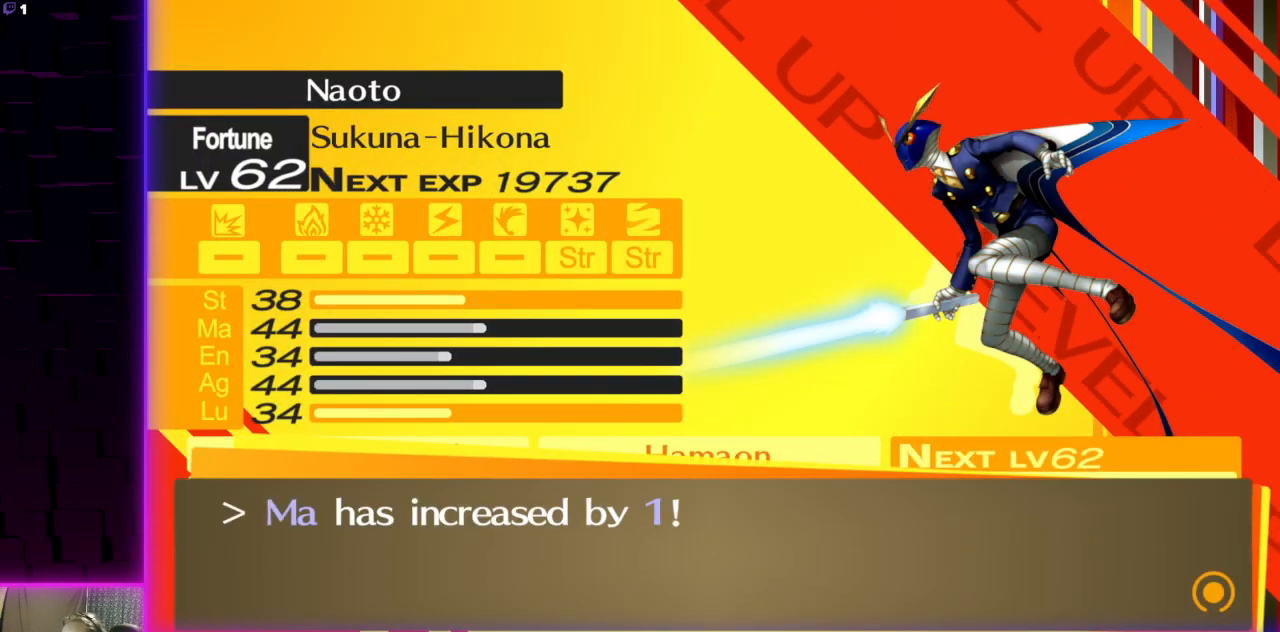
Gameplay with a controller (Xbox layout); each line is a JSON object with the inputs held at the frame after it. "events" lists button and stick changes between this image and that frame as [ms after this image, input, new state], when the widget could be followed in between.
{"buttons": ["A"], "left_stick": "center", "right_stick": "center", "events": [[401, "A", "down"]]}
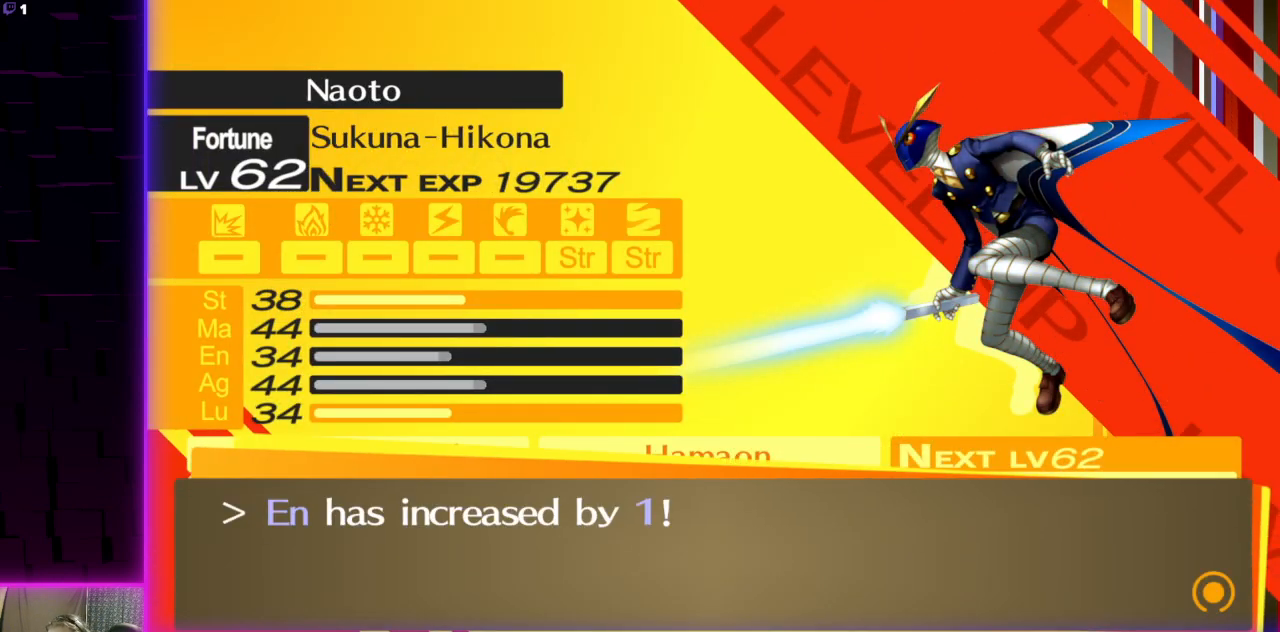
{"buttons": [], "left_stick": "center", "right_stick": "center", "events": [[33, "A", "up"], [333, "A", "down"], [400, "A", "up"]]}
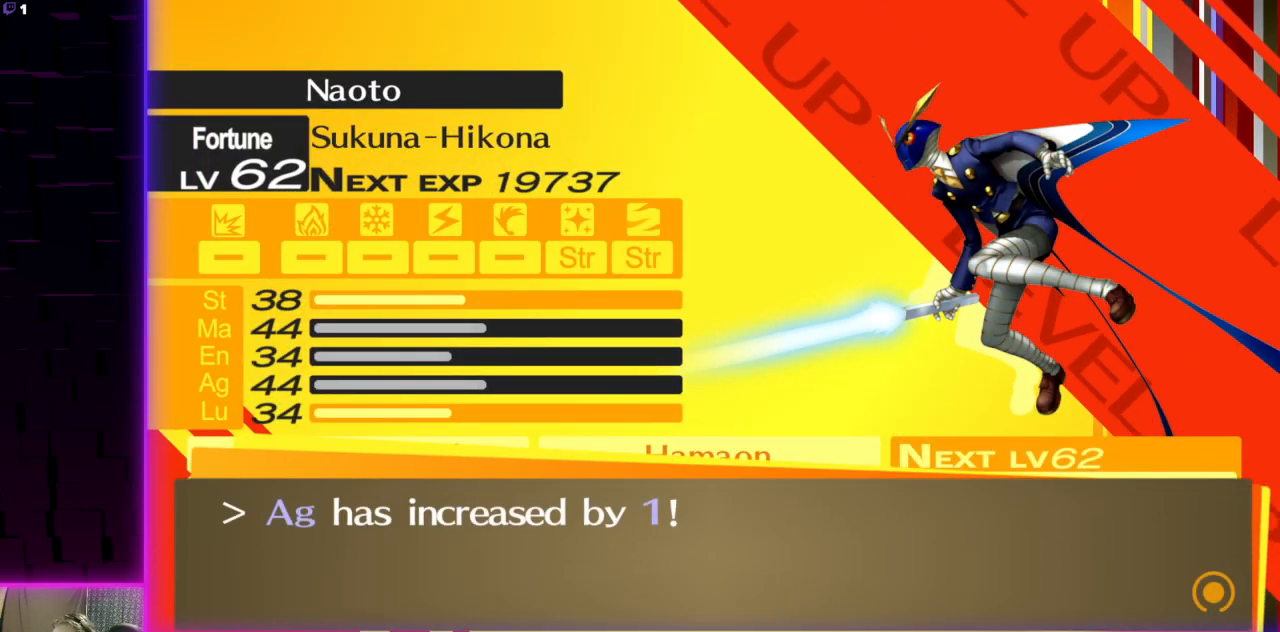
{"buttons": ["A"], "left_stick": "center", "right_stick": "center", "events": [[434, "A", "down"]]}
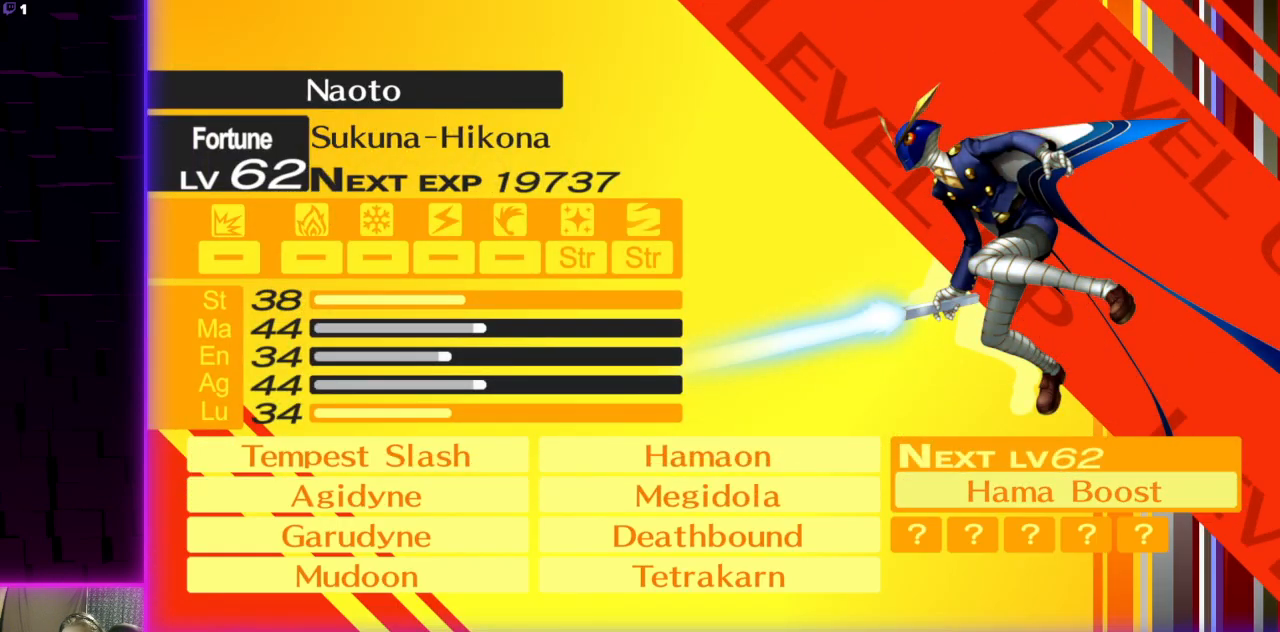
{"buttons": [], "left_stick": "center", "right_stick": "center", "events": [[133, "A", "up"]]}
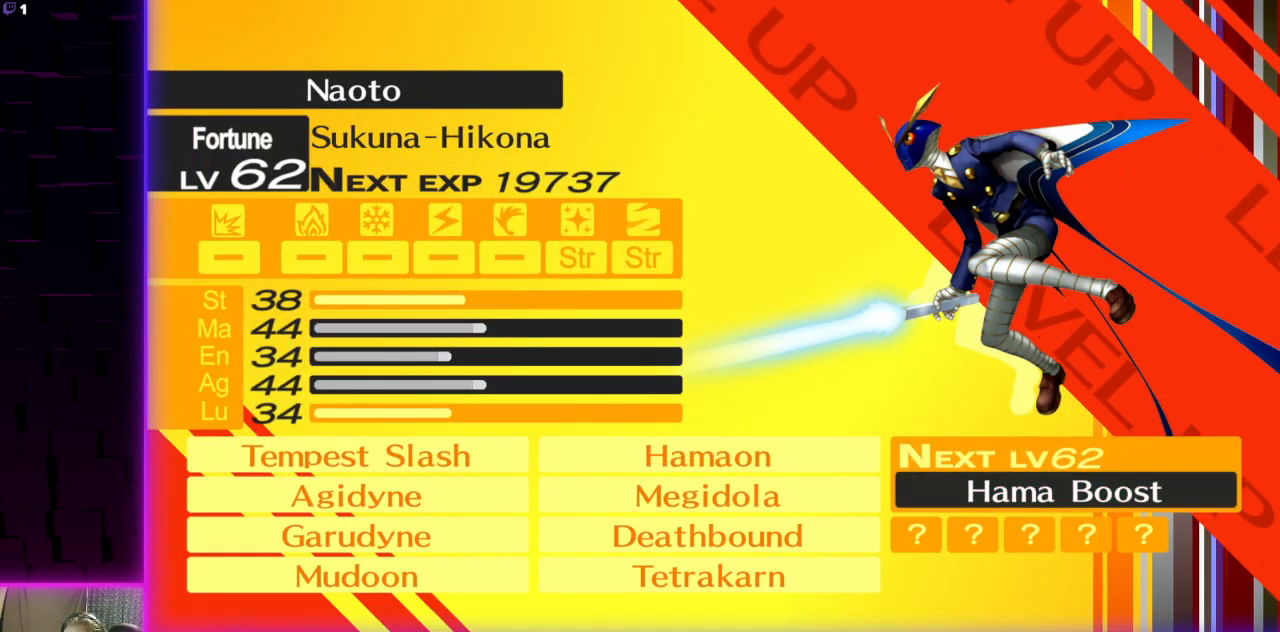
{"buttons": ["A"], "left_stick": "center", "right_stick": "center", "events": [[434, "A", "down"]]}
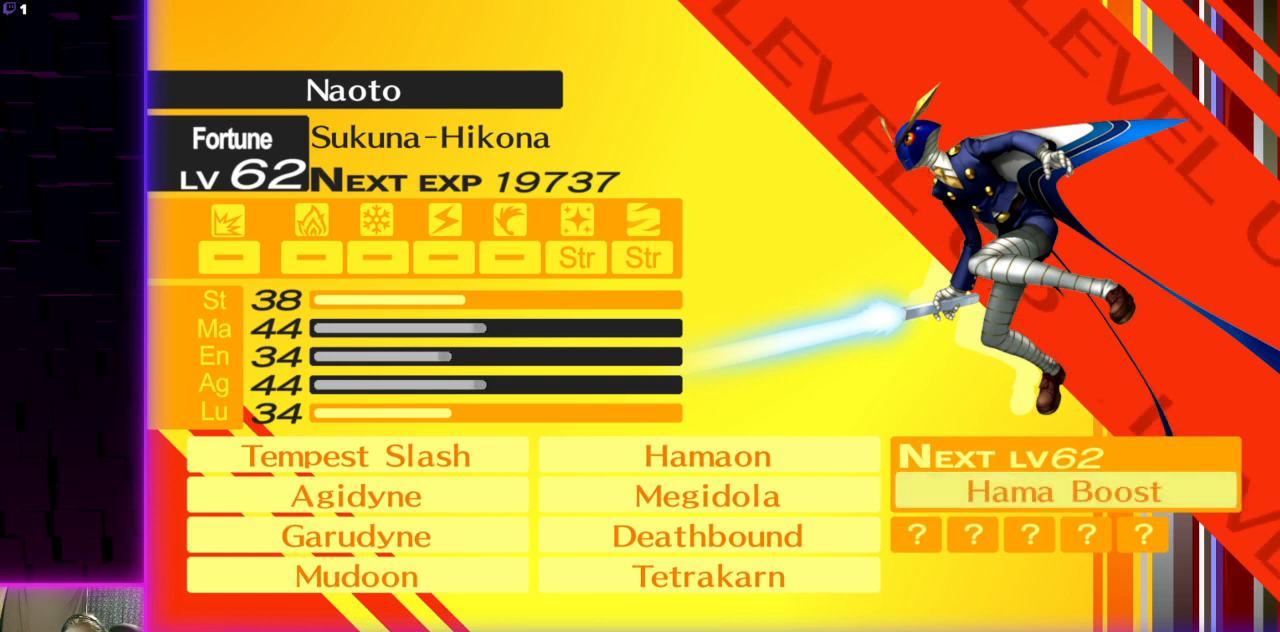
{"buttons": [], "left_stick": "center", "right_stick": "center", "events": [[33, "A", "up"], [300, "A", "down"], [367, "A", "up"]]}
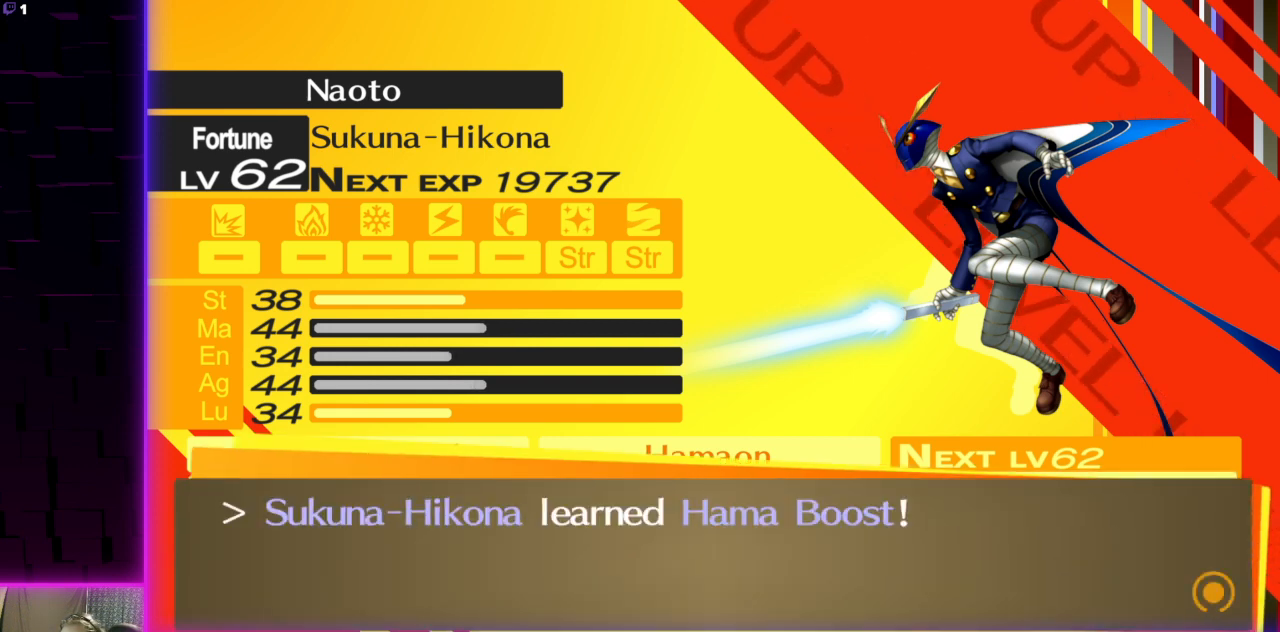
{"buttons": [], "left_stick": "center", "right_stick": "center", "events": [[134, "A", "down"], [234, "A", "up"], [334, "A", "down"], [434, "A", "up"]]}
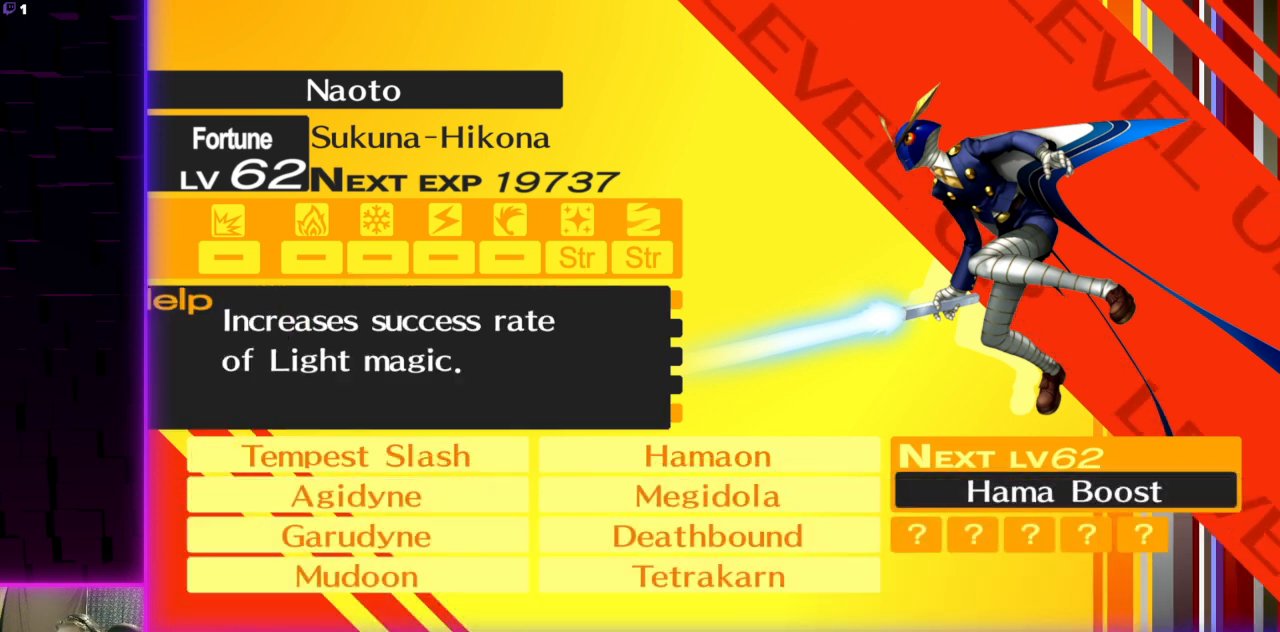
{"buttons": [], "left_stick": "center", "right_stick": "center", "events": []}
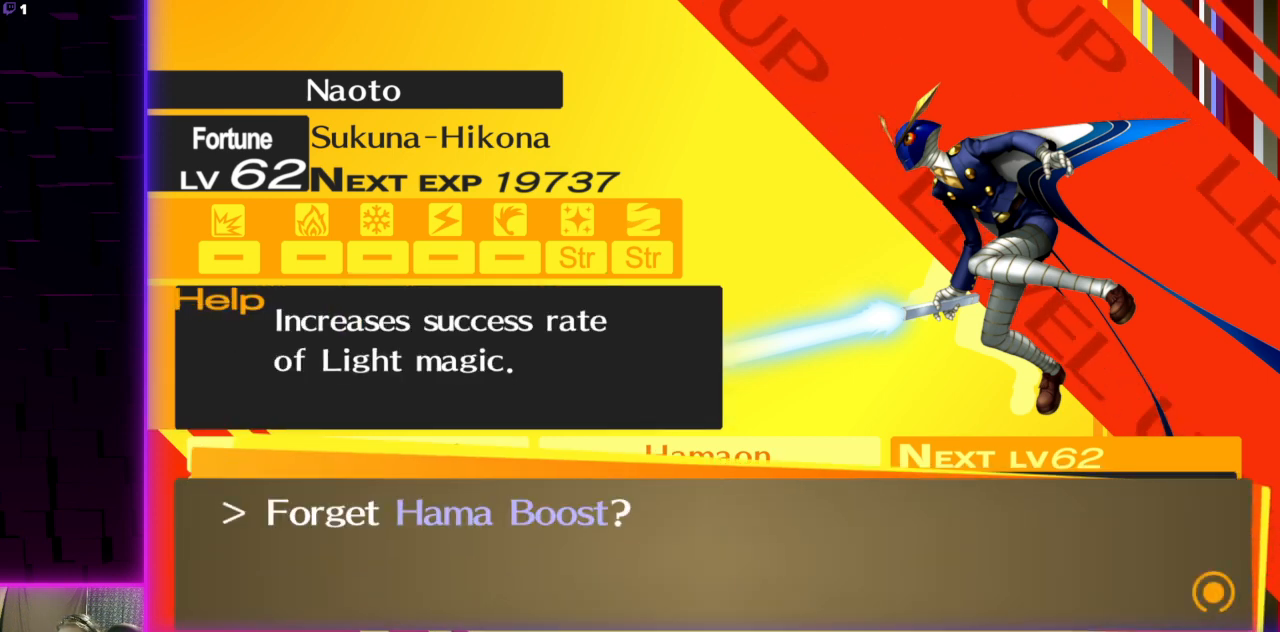
{"buttons": [], "left_stick": "center", "right_stick": "center", "events": [[134, "B", "down"], [267, "B", "up"]]}
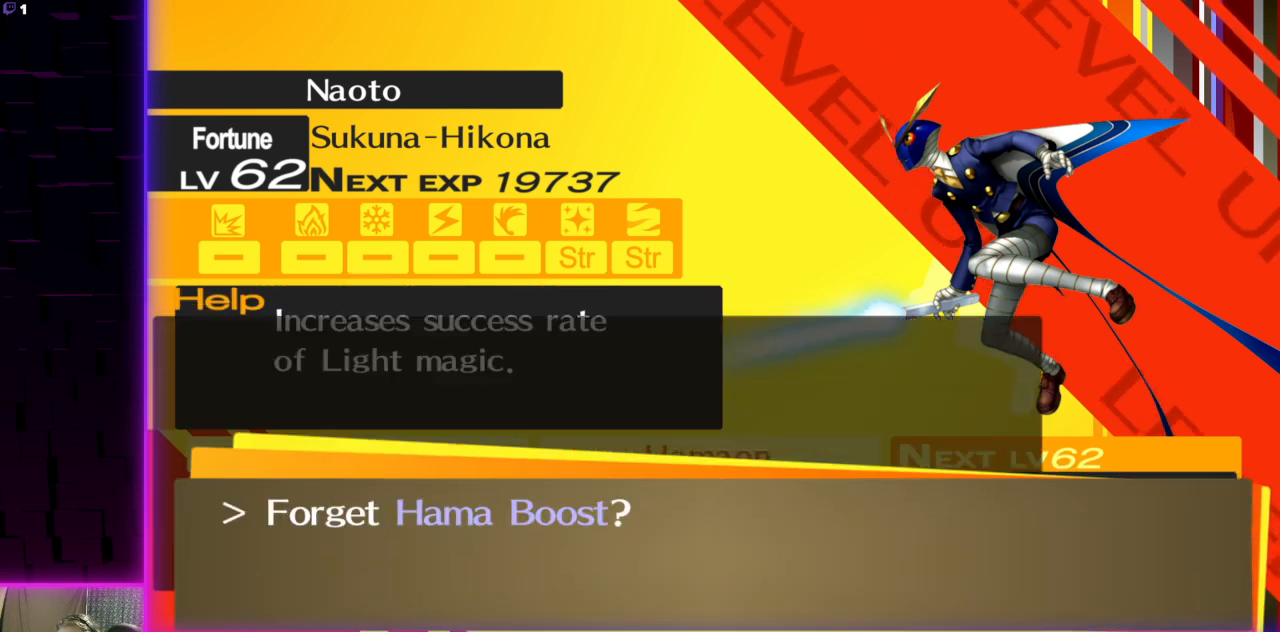
{"buttons": [], "left_stick": "center", "right_stick": "center", "events": [[400, "DPAD_DOWN", "down"], [467, "DPAD_DOWN", "up"]]}
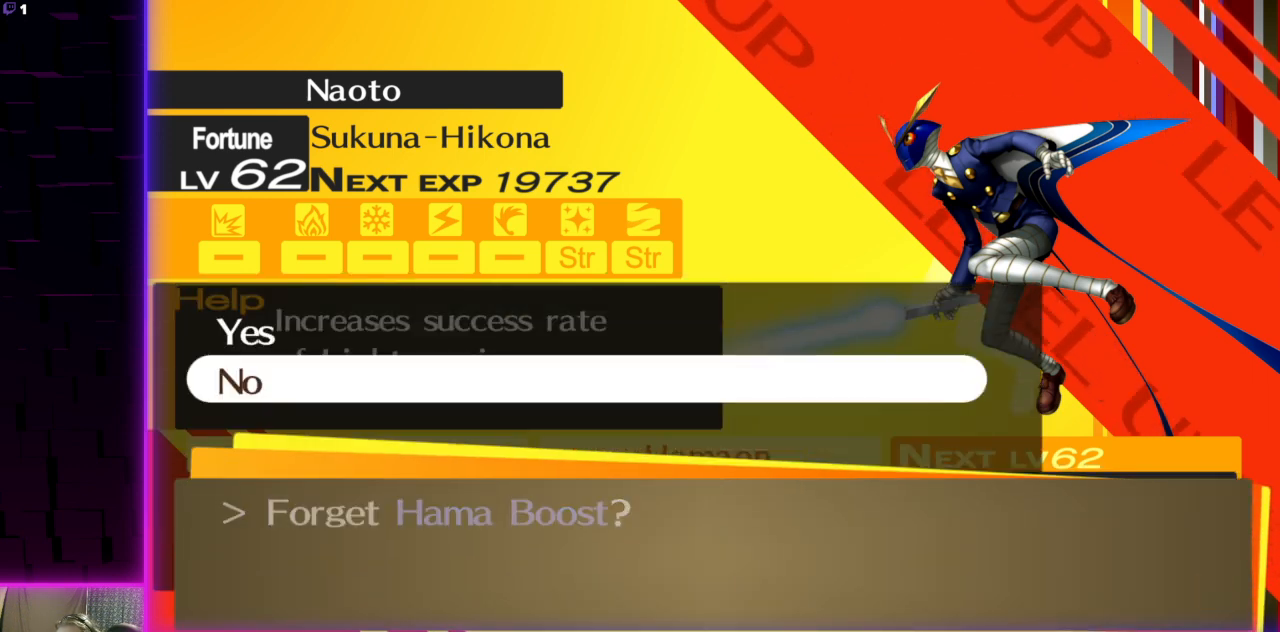
{"buttons": [], "left_stick": "center", "right_stick": "center", "events": [[167, "DPAD_UP", "down"], [267, "DPAD_UP", "up"]]}
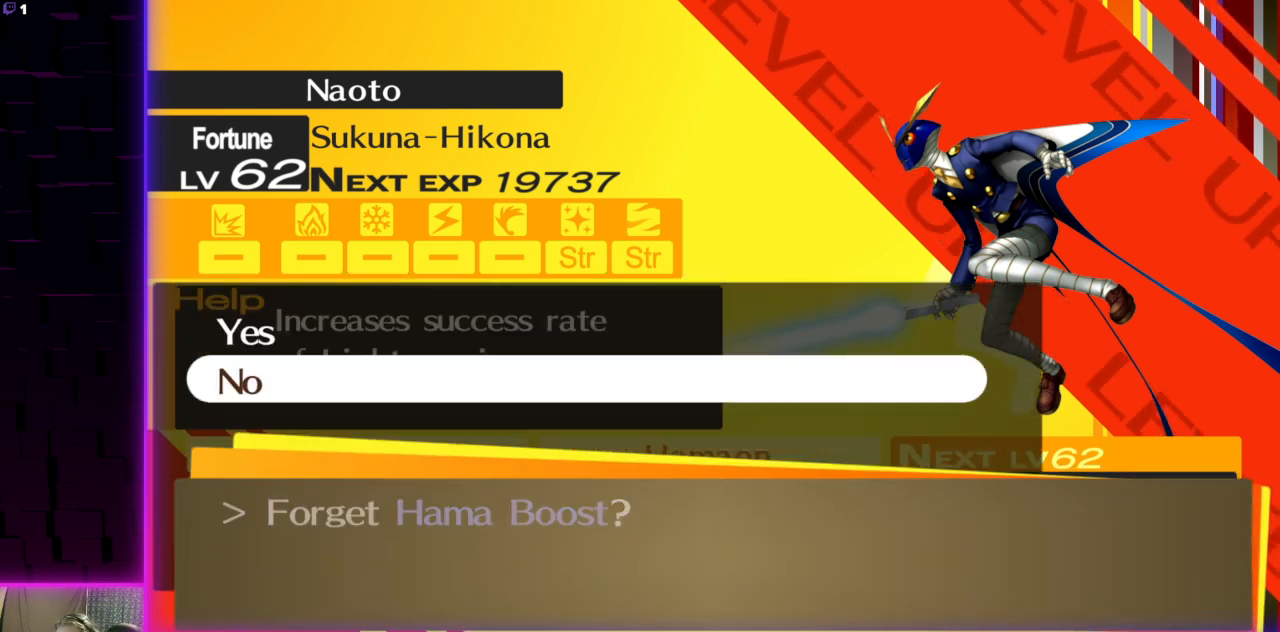
{"buttons": ["DPAD_LEFT"], "left_stick": "center", "right_stick": "center", "events": [[33, "B", "down"], [133, "B", "up"], [400, "DPAD_LEFT", "down"]]}
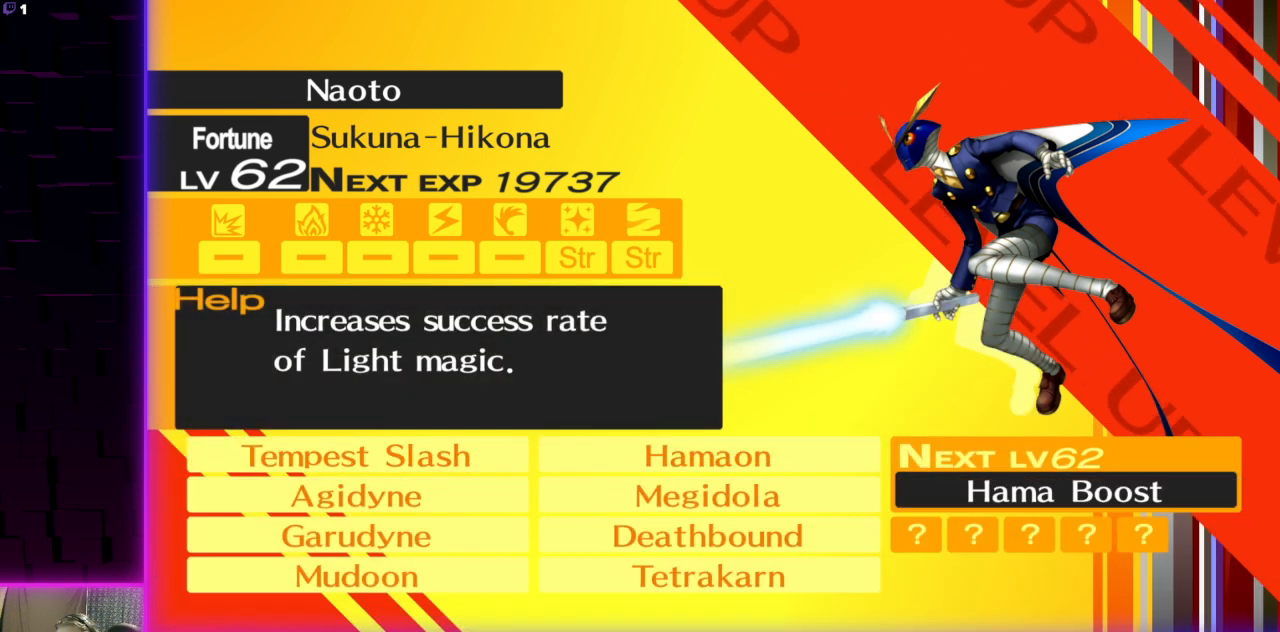
{"buttons": [], "left_stick": "center", "right_stick": "center", "events": [[34, "DPAD_LEFT", "up"]]}
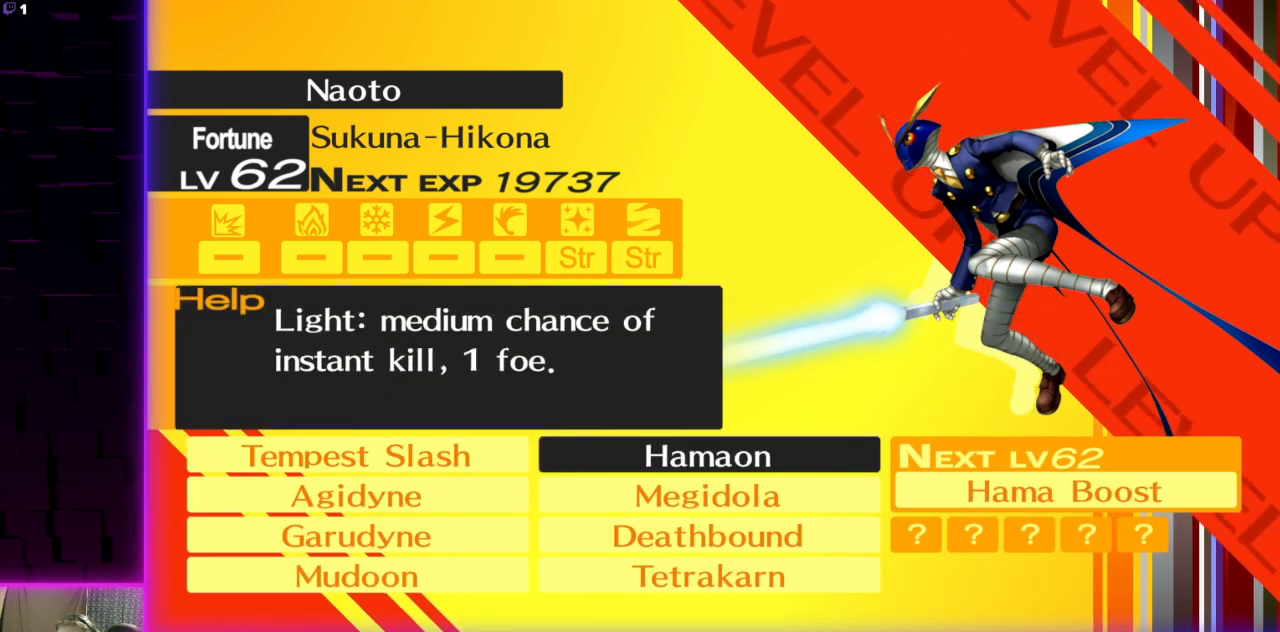
{"buttons": [], "left_stick": "center", "right_stick": "center", "events": []}
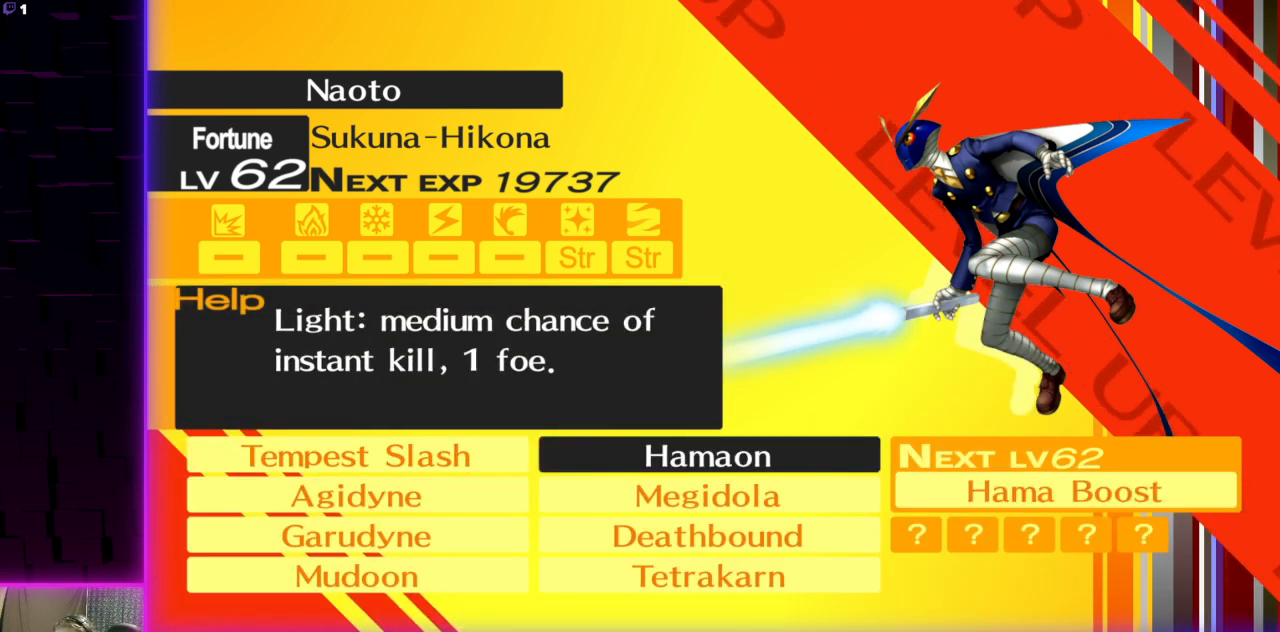
{"buttons": [], "left_stick": "center", "right_stick": "center", "events": [[200, "DPAD_DOWN", "down"], [334, "DPAD_DOWN", "up"], [401, "DPAD_DOWN", "down"], [501, "DPAD_DOWN", "up"]]}
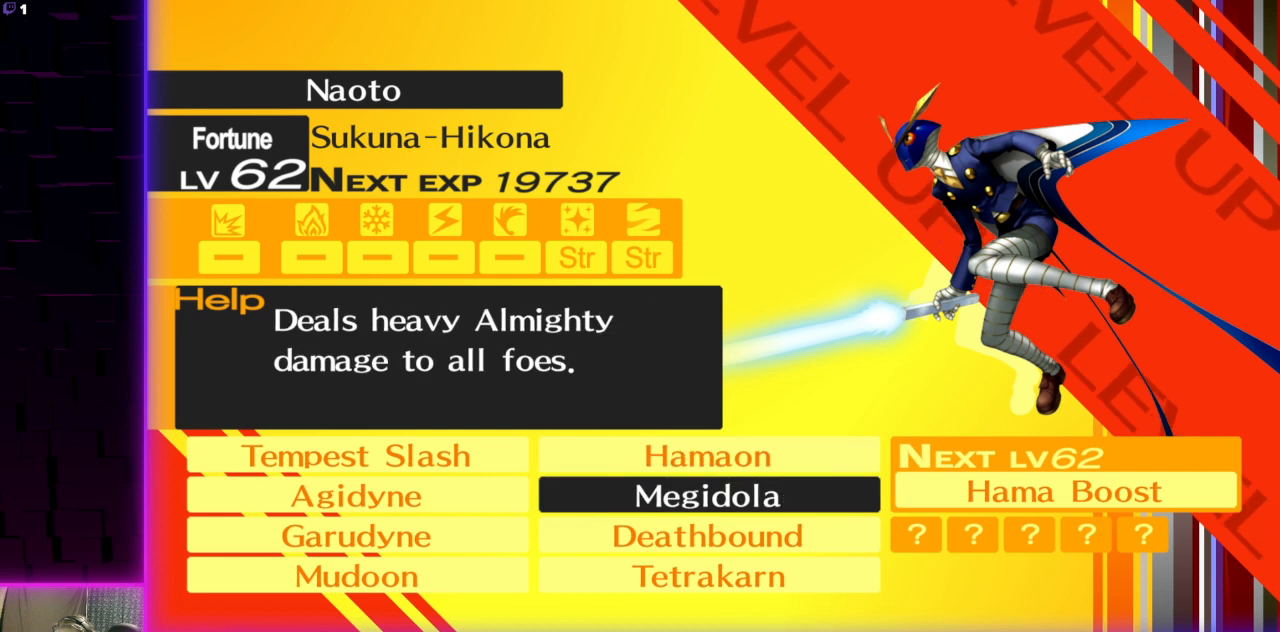
{"buttons": [], "left_stick": "center", "right_stick": "center", "events": [[100, "DPAD_DOWN", "down"], [167, "DPAD_DOWN", "up"], [300, "DPAD_LEFT", "down"], [400, "DPAD_LEFT", "up"]]}
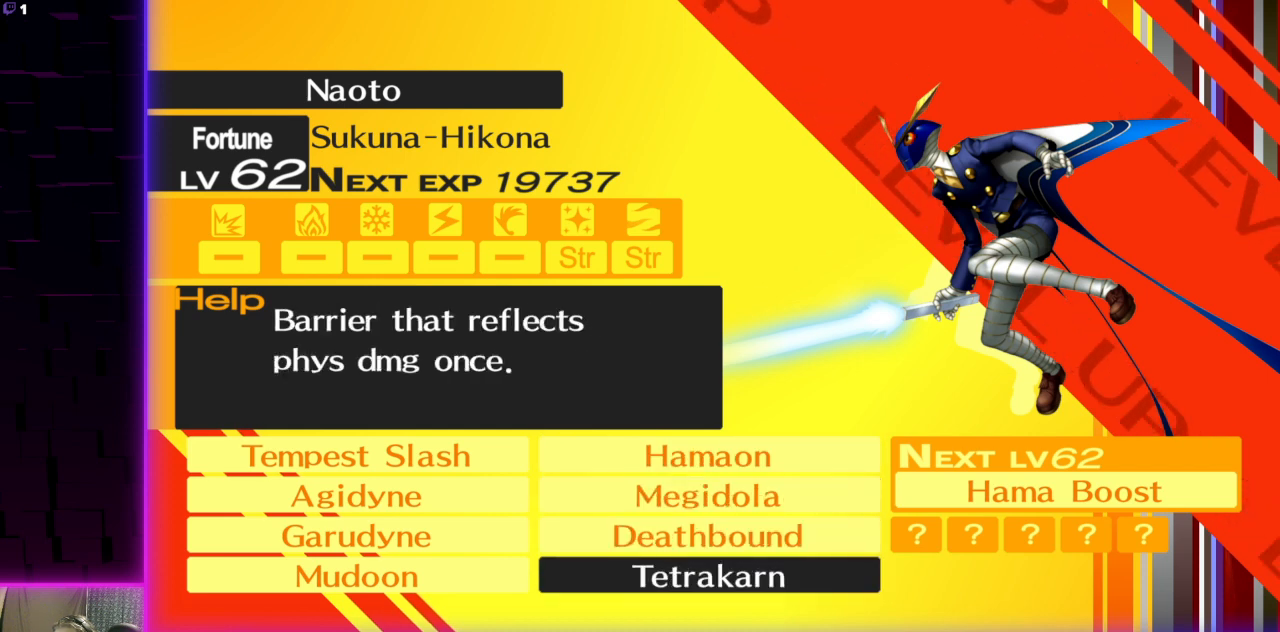
{"buttons": [], "left_stick": "center", "right_stick": "center", "events": [[134, "DPAD_RIGHT", "down"], [167, "DPAD_RIGHT", "up"], [334, "DPAD_RIGHT", "down"], [401, "DPAD_RIGHT", "up"]]}
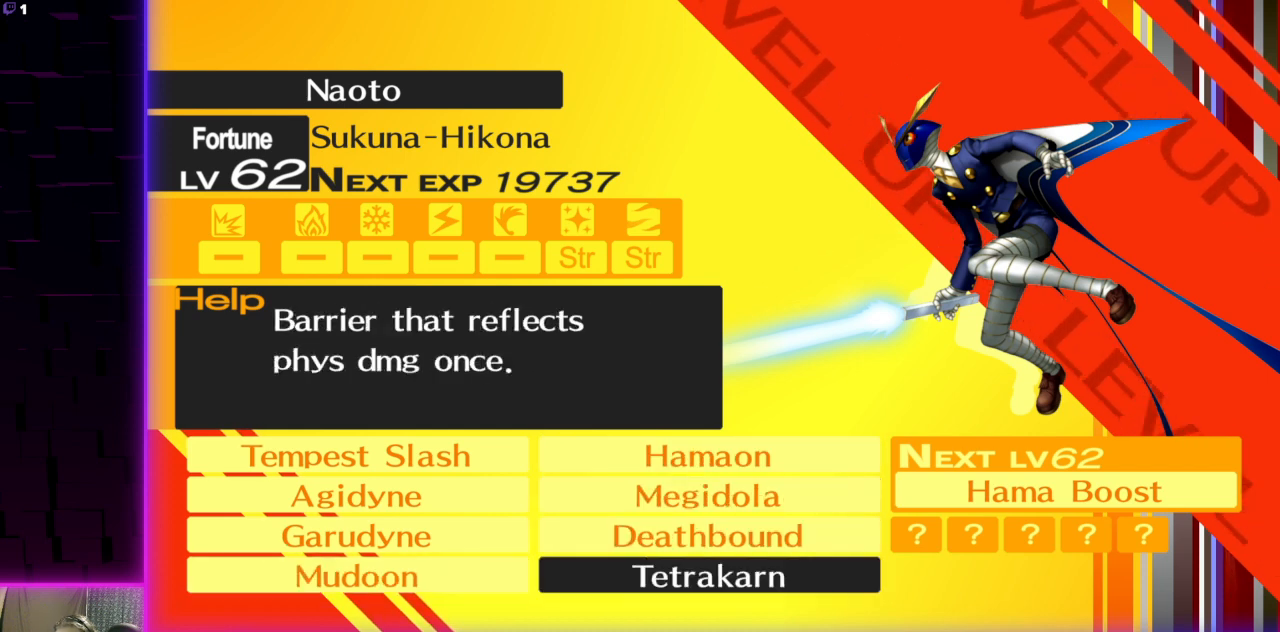
{"buttons": [], "left_stick": "center", "right_stick": "center", "events": []}
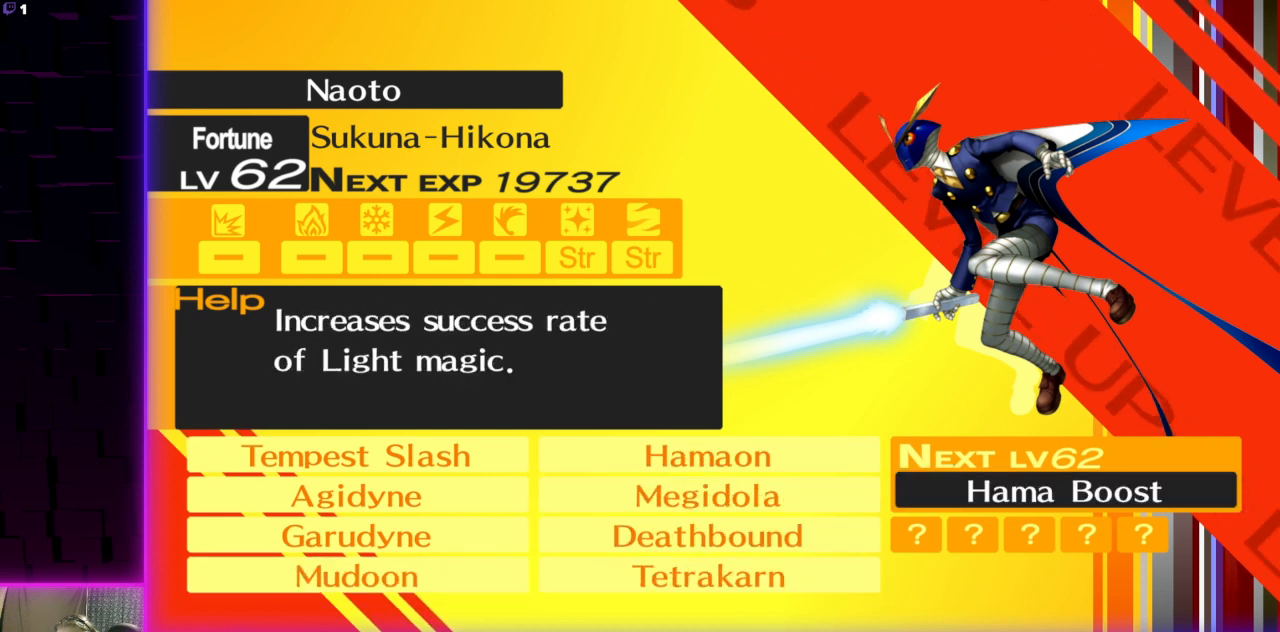
{"buttons": [], "left_stick": "center", "right_stick": "center", "events": [[201, "A", "down"], [367, "A", "up"]]}
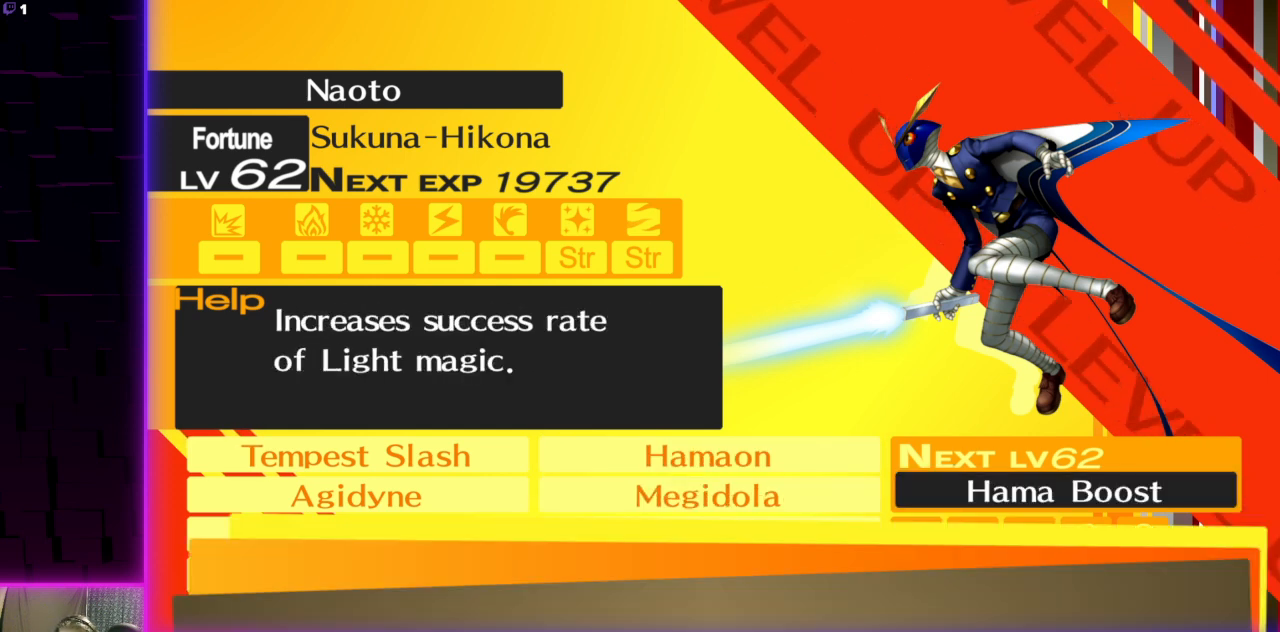
{"buttons": [], "left_stick": "center", "right_stick": "center", "events": [[200, "DPAD_LEFT", "down"], [267, "DPAD_LEFT", "up"]]}
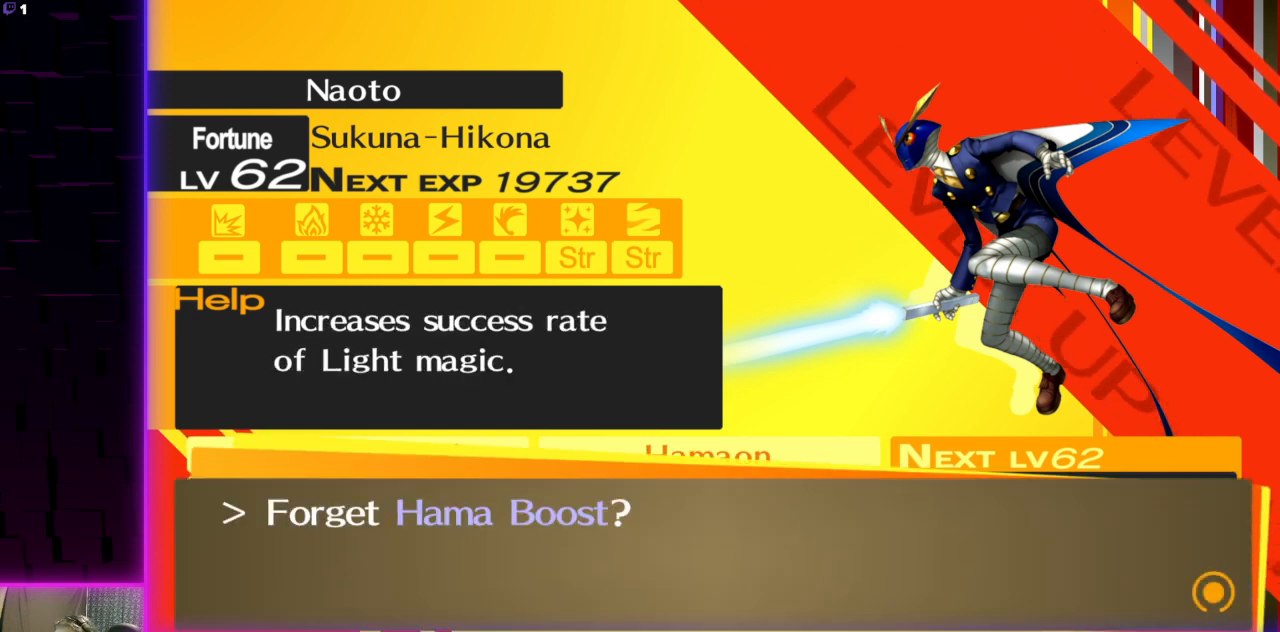
{"buttons": ["DPAD_UP"], "left_stick": "center", "right_stick": "center", "events": [[34, "A", "down"], [201, "A", "up"], [434, "DPAD_UP", "down"]]}
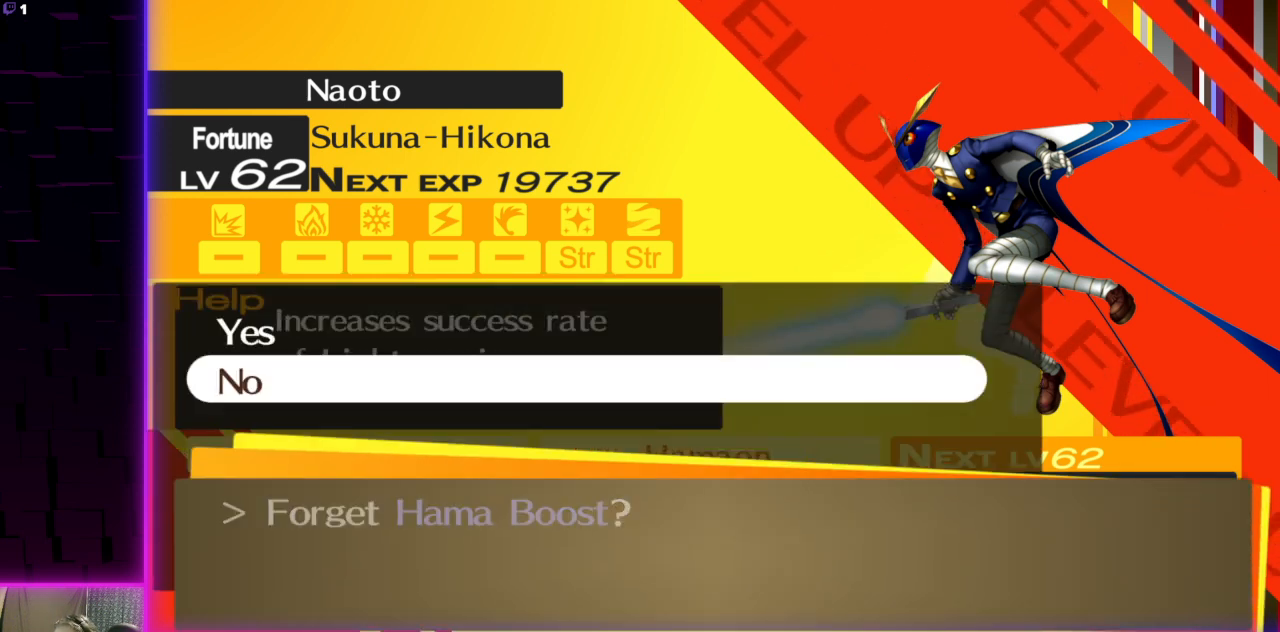
{"buttons": [], "left_stick": "center", "right_stick": "center", "events": [[33, "DPAD_UP", "up"], [167, "A", "down"], [267, "A", "up"]]}
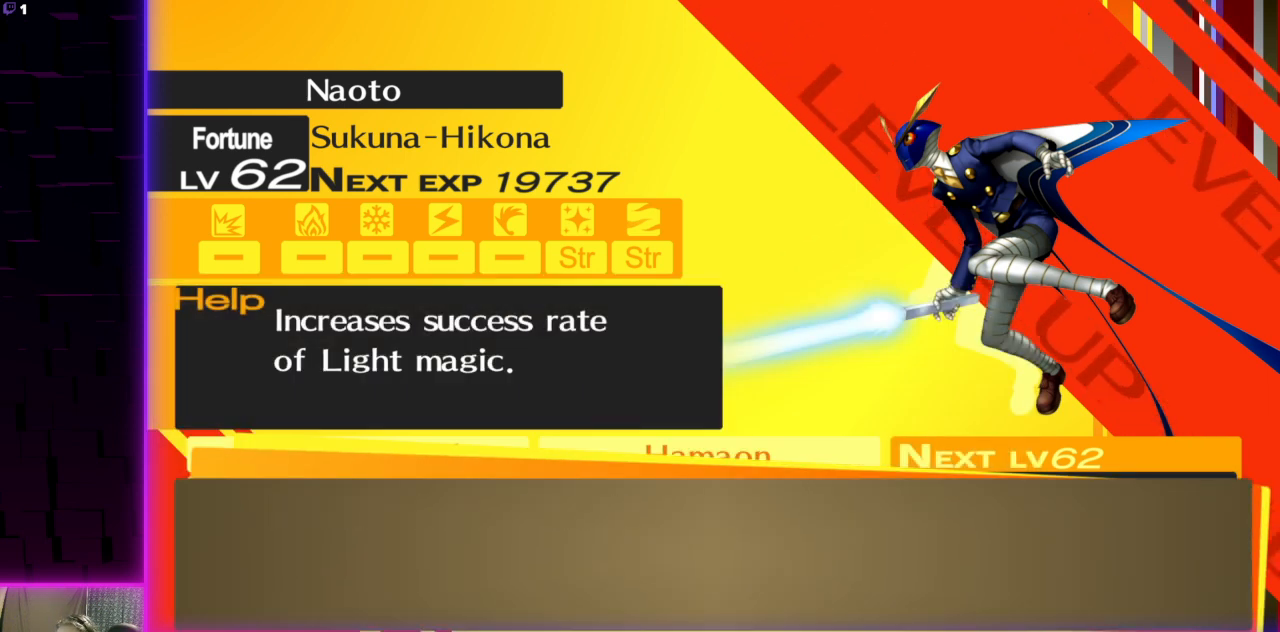
{"buttons": ["A"], "left_stick": "center", "right_stick": "center", "events": [[67, "A", "down"], [201, "A", "up"], [467, "A", "down"]]}
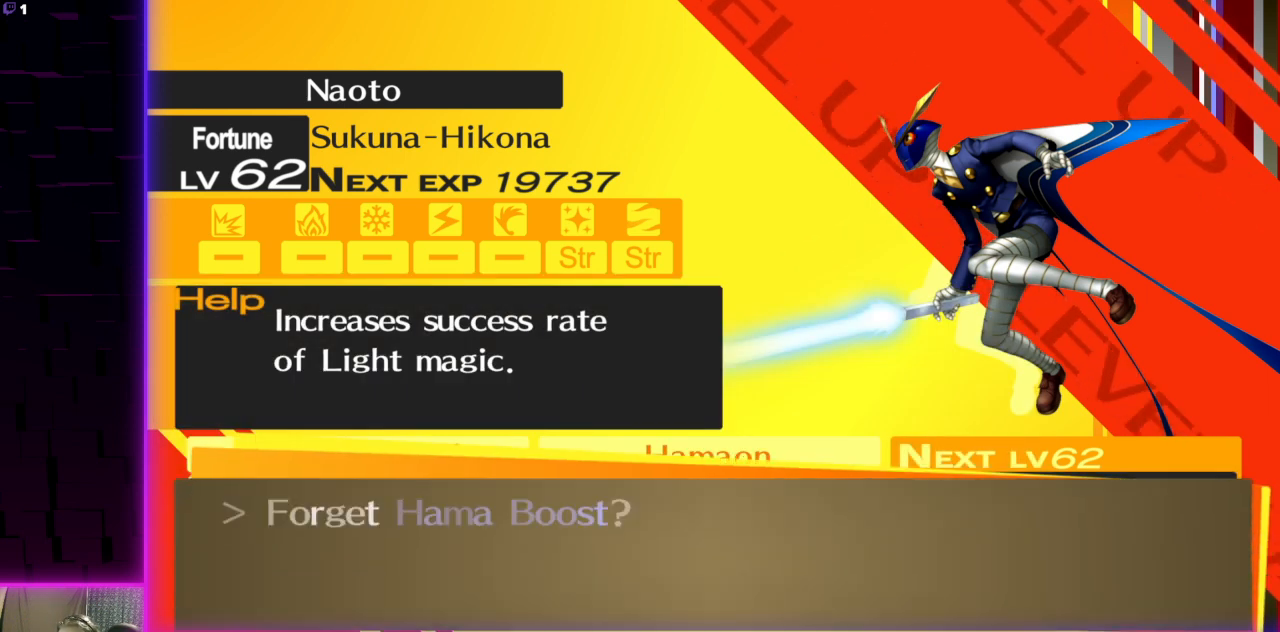
{"buttons": [], "left_stick": "center", "right_stick": "center", "events": [[100, "A", "up"], [367, "DPAD_UP", "down"], [500, "DPAD_UP", "up"]]}
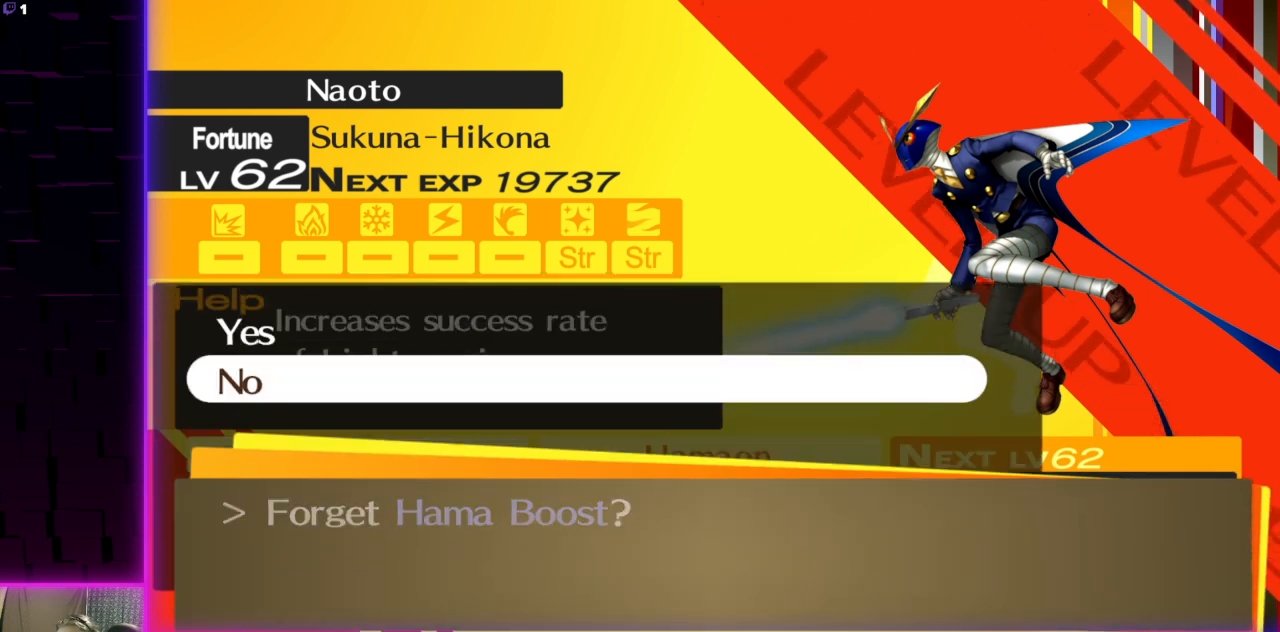
{"buttons": ["A"], "left_stick": "center", "right_stick": "center", "events": [[100, "DPAD_UP", "down"], [234, "DPAD_UP", "up"], [434, "A", "down"]]}
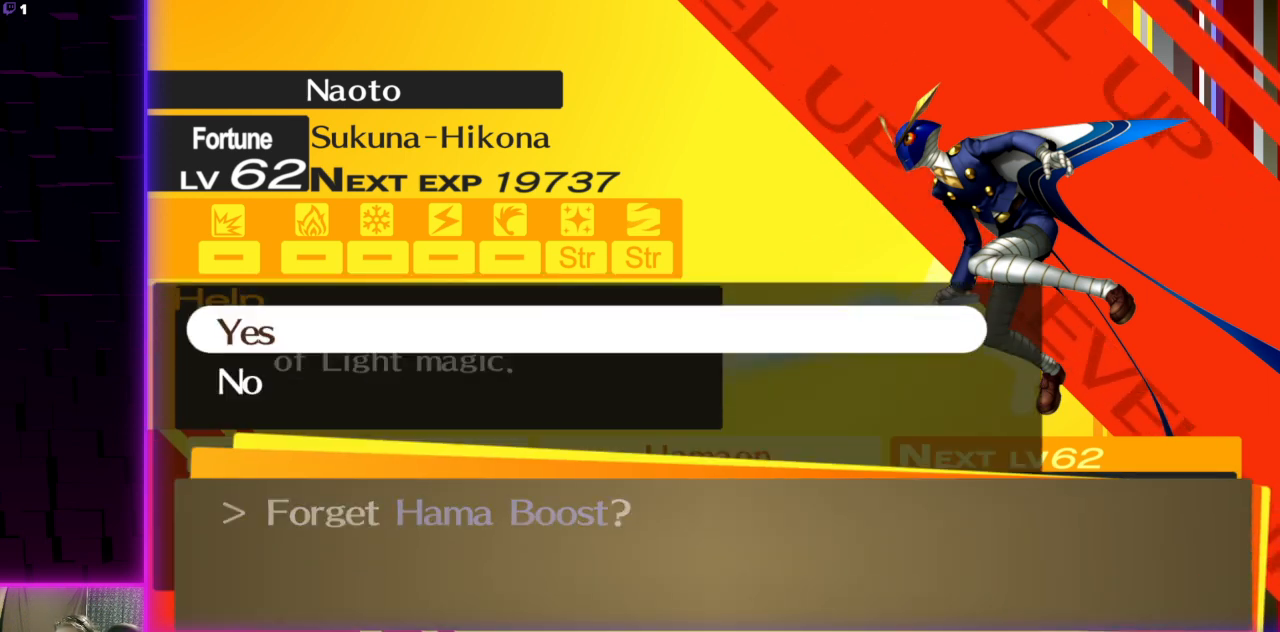
{"buttons": ["A"], "left_stick": "center", "right_stick": "center", "events": [[33, "A", "up"], [500, "A", "down"]]}
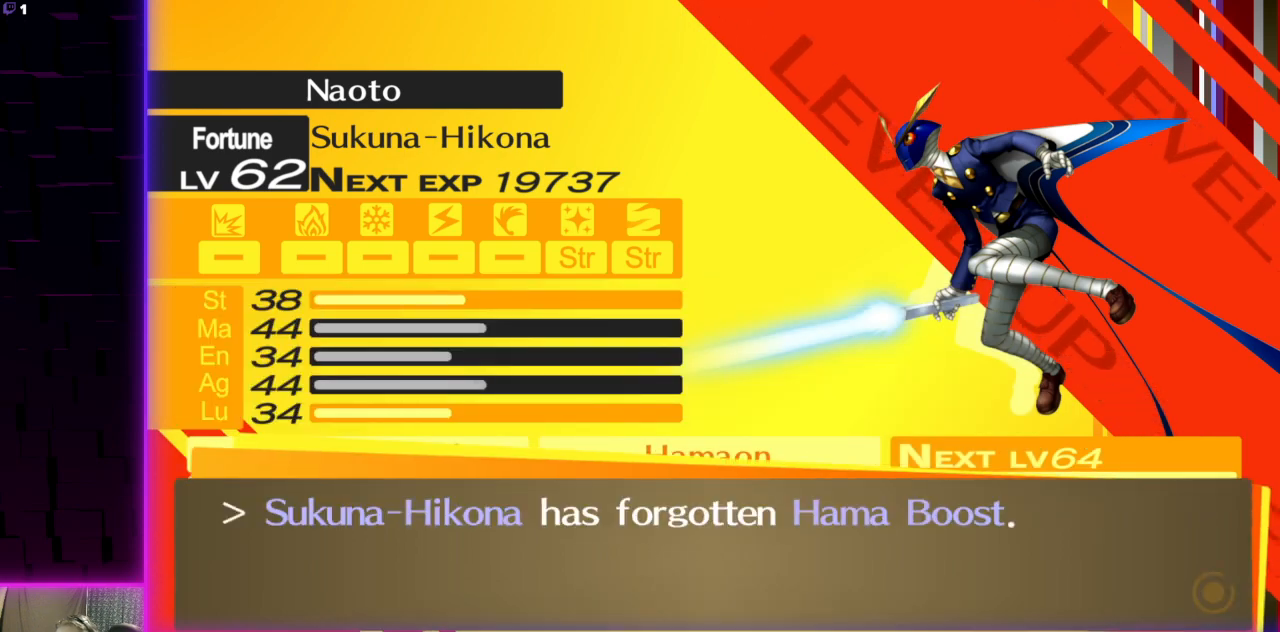
{"buttons": ["A"], "left_stick": "center", "right_stick": "center", "events": [[134, "A", "up"], [501, "A", "down"]]}
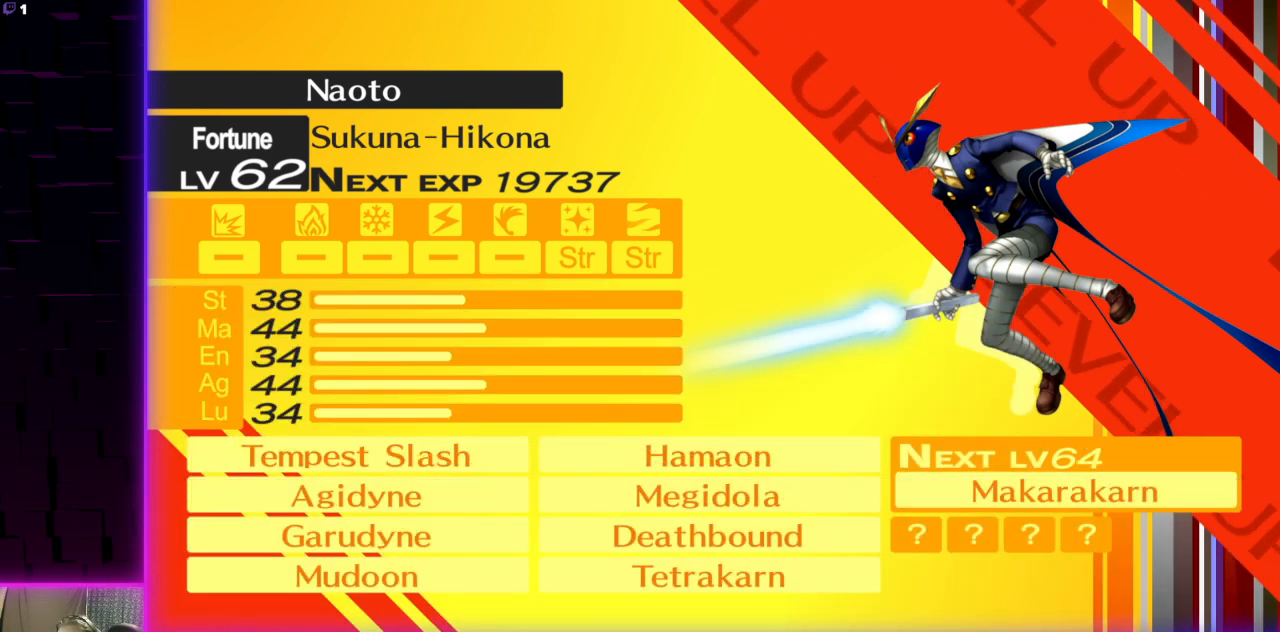
{"buttons": [], "left_stick": "center", "right_stick": "center", "events": [[100, "A", "up"]]}
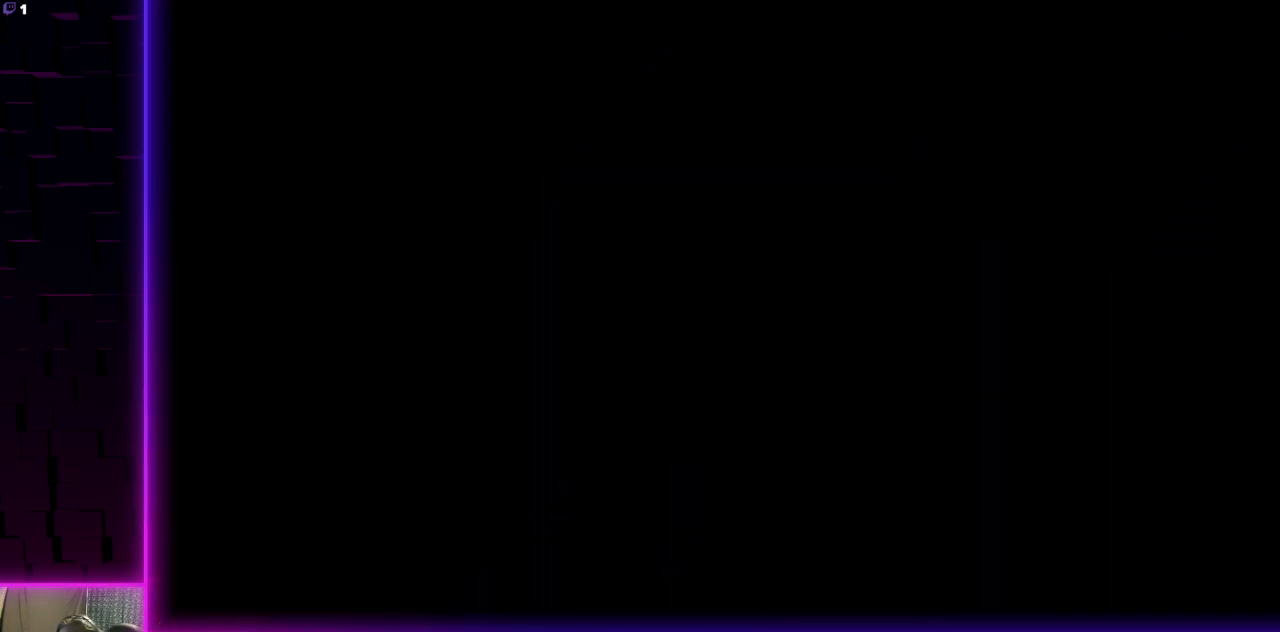
{"buttons": [], "left_stick": "center", "right_stick": "center", "events": []}
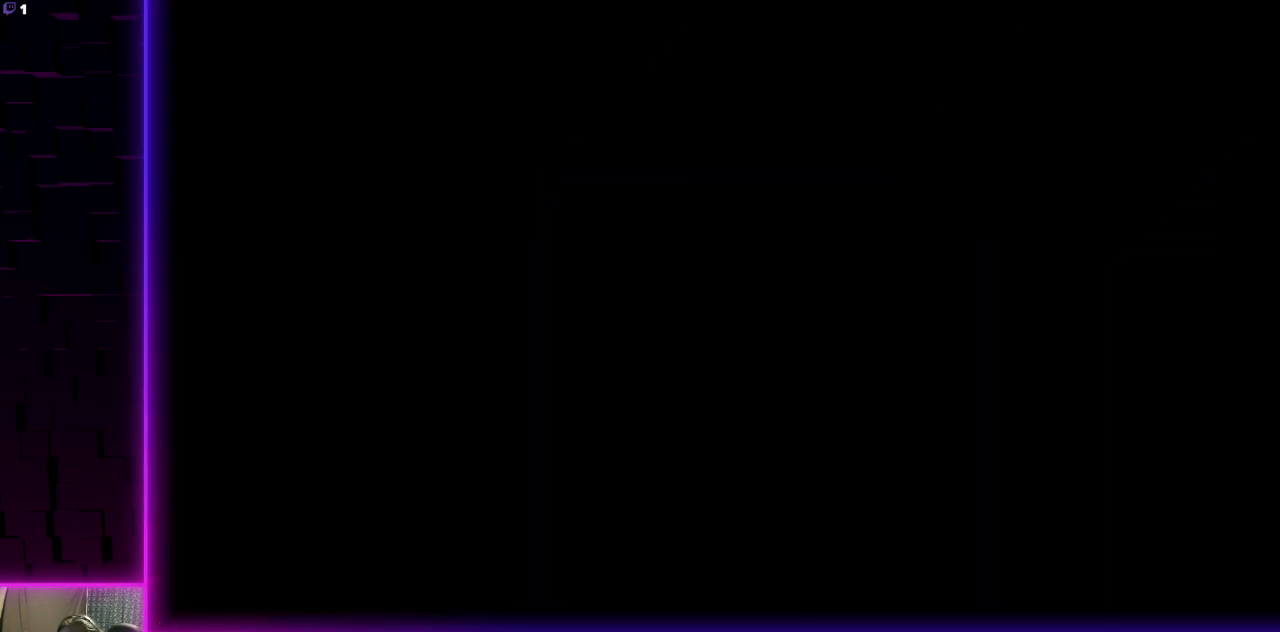
{"buttons": [], "left_stick": "center", "right_stick": "center", "events": []}